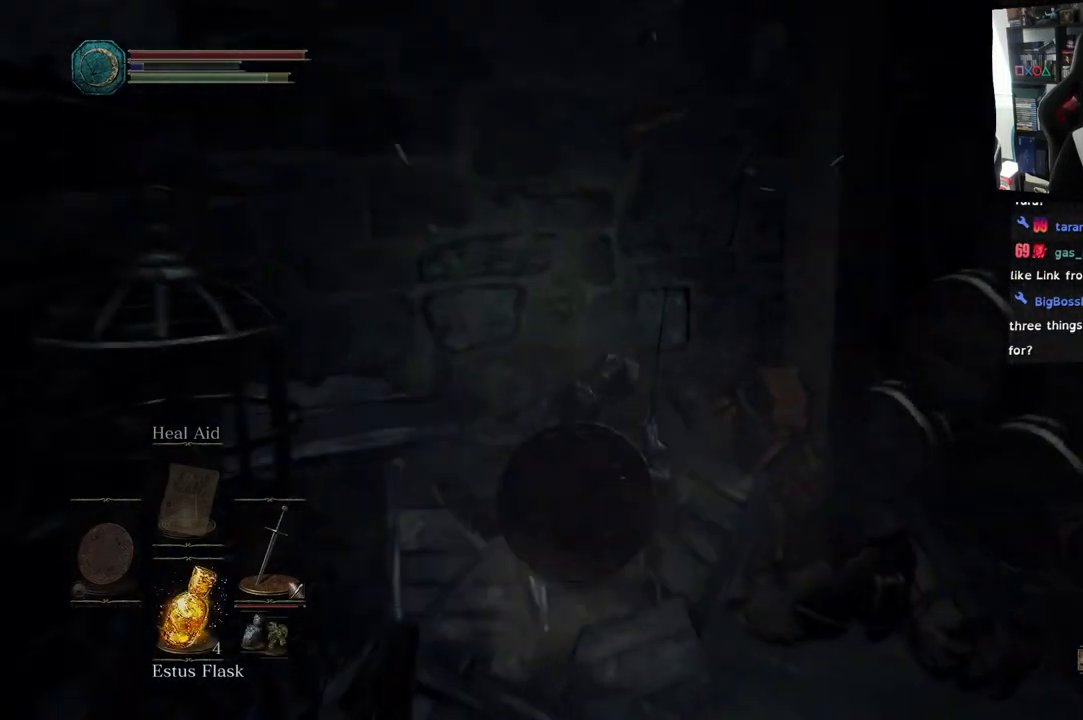
Gameplay with a controller (PlayStation layout); each line is a JSON object with the inputs held at the frame after it (dt_ms = milliseconds from this image to that frame). "events" lists button and stick changes between this image and that frame as [ms after this image, input, new state], when the widget could be followed in between.
{"dt_ms": 500, "buttons": ["CIRCLE"], "left_stick": "right", "right_stick": "right", "events": [[450, "CIRCLE", "down"]]}
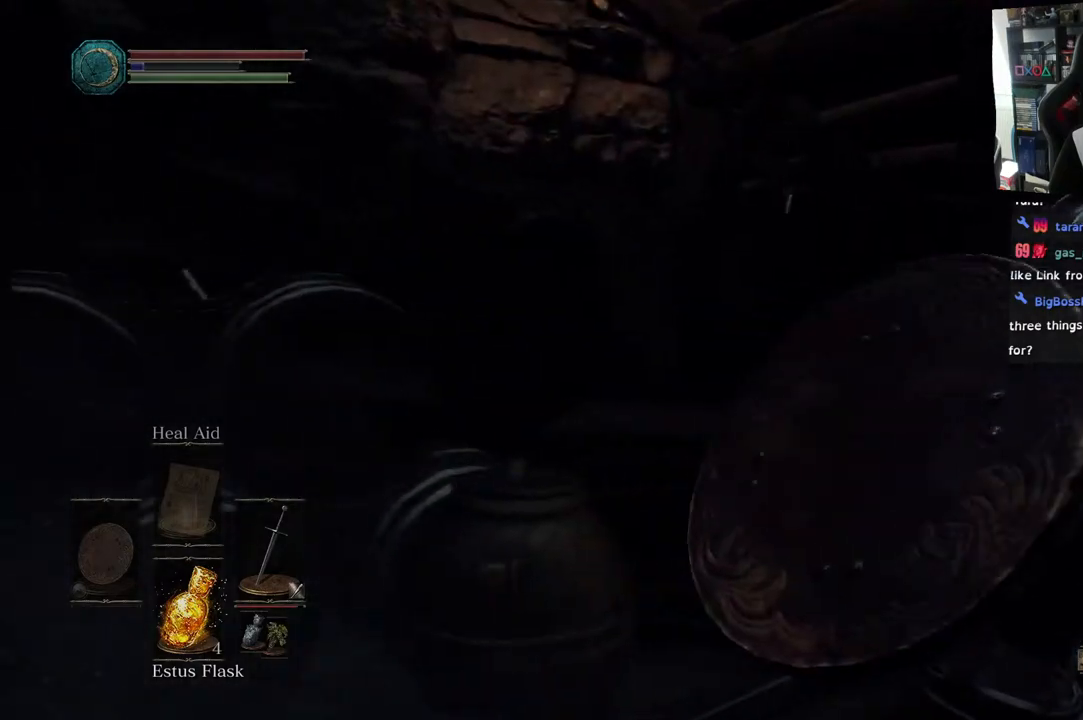
{"dt_ms": 500, "buttons": ["CIRCLE"], "left_stick": "up-right", "right_stick": "right", "events": [[433, "left_stick", "up-right"]]}
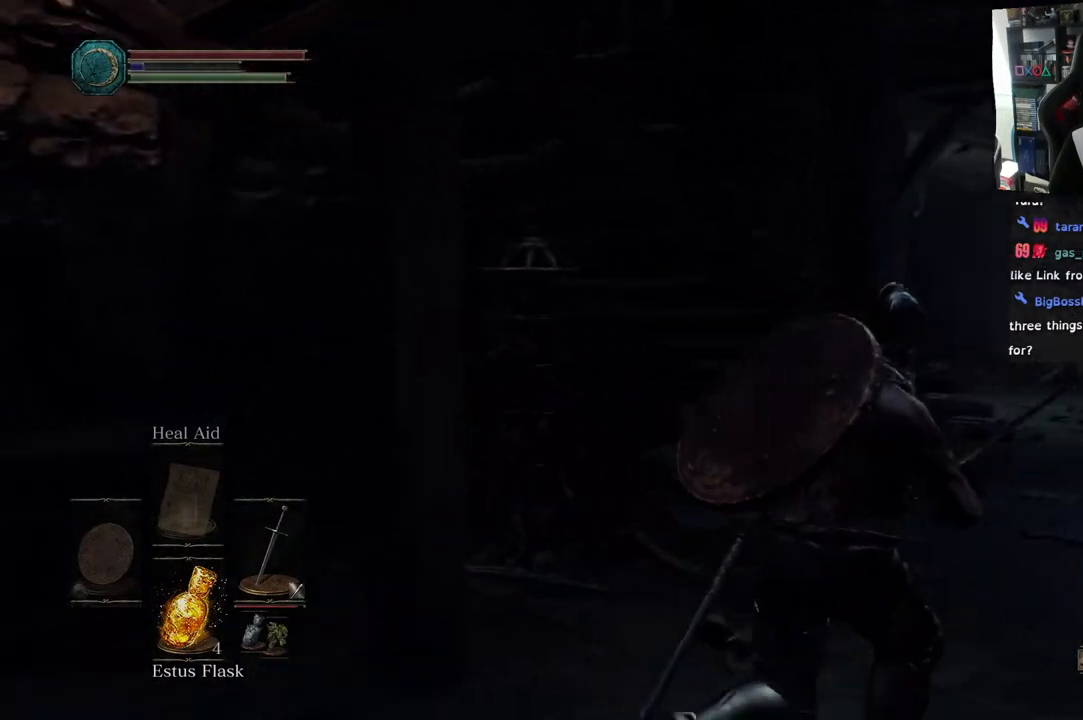
{"dt_ms": 500, "buttons": ["CIRCLE"], "left_stick": "up", "right_stick": "right", "events": [[483, "left_stick", "up"]]}
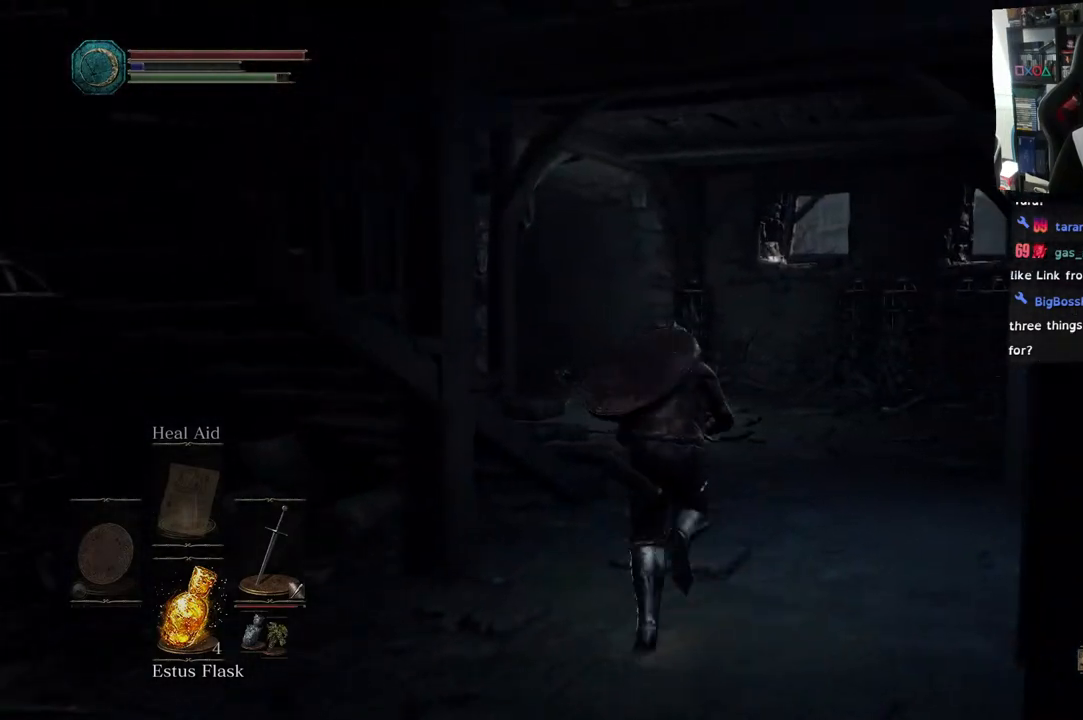
{"dt_ms": 500, "buttons": [], "left_stick": "up", "right_stick": "left", "events": [[100, "right_stick", "center"], [283, "CIRCLE", "up"], [483, "right_stick", "left"]]}
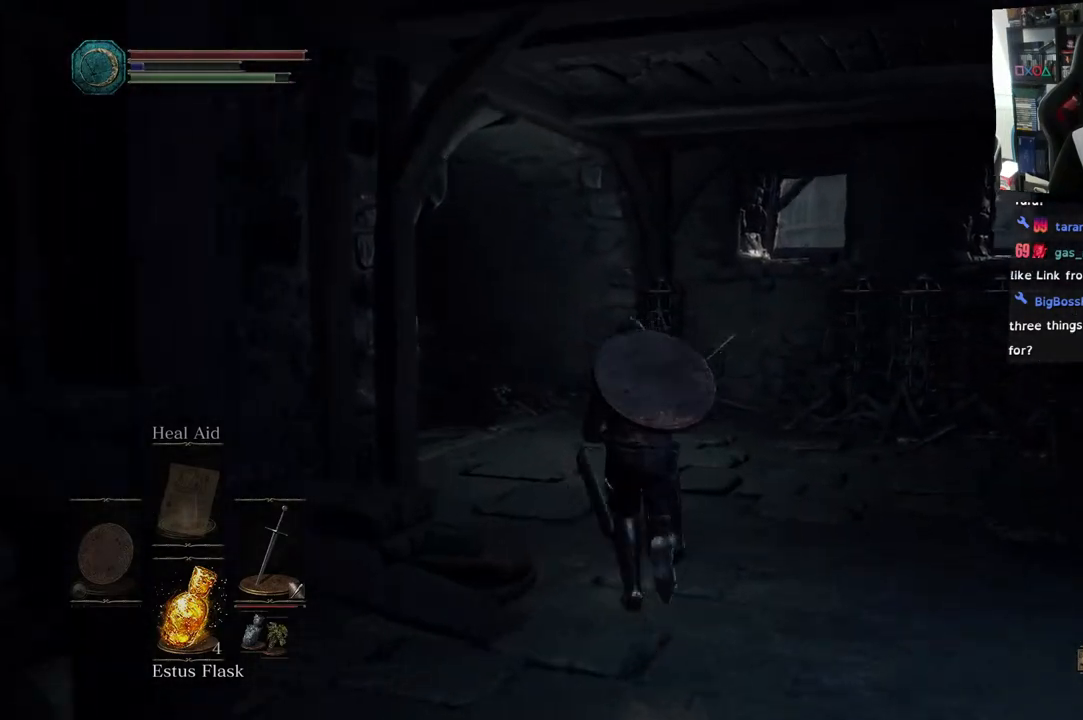
{"dt_ms": 500, "buttons": [], "left_stick": "up-left", "right_stick": "left", "events": [[50, "left_stick", "up-left"]]}
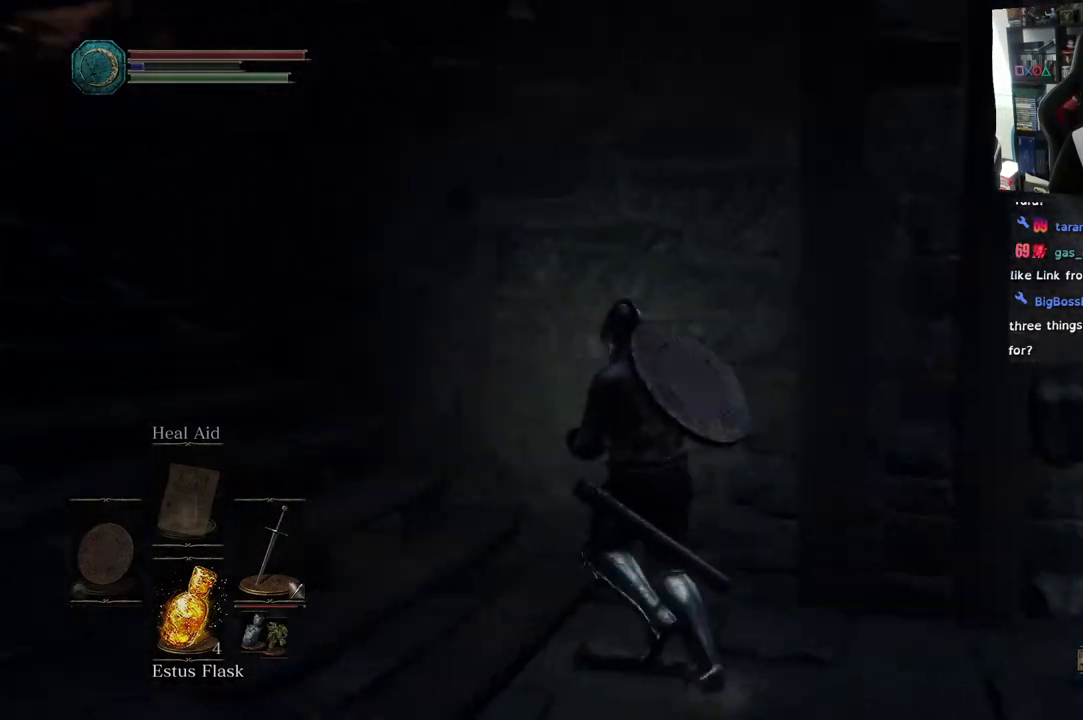
{"dt_ms": 500, "buttons": ["CIRCLE"], "left_stick": "up-left", "right_stick": "center", "events": [[200, "right_stick", "center"], [383, "CIRCLE", "down"]]}
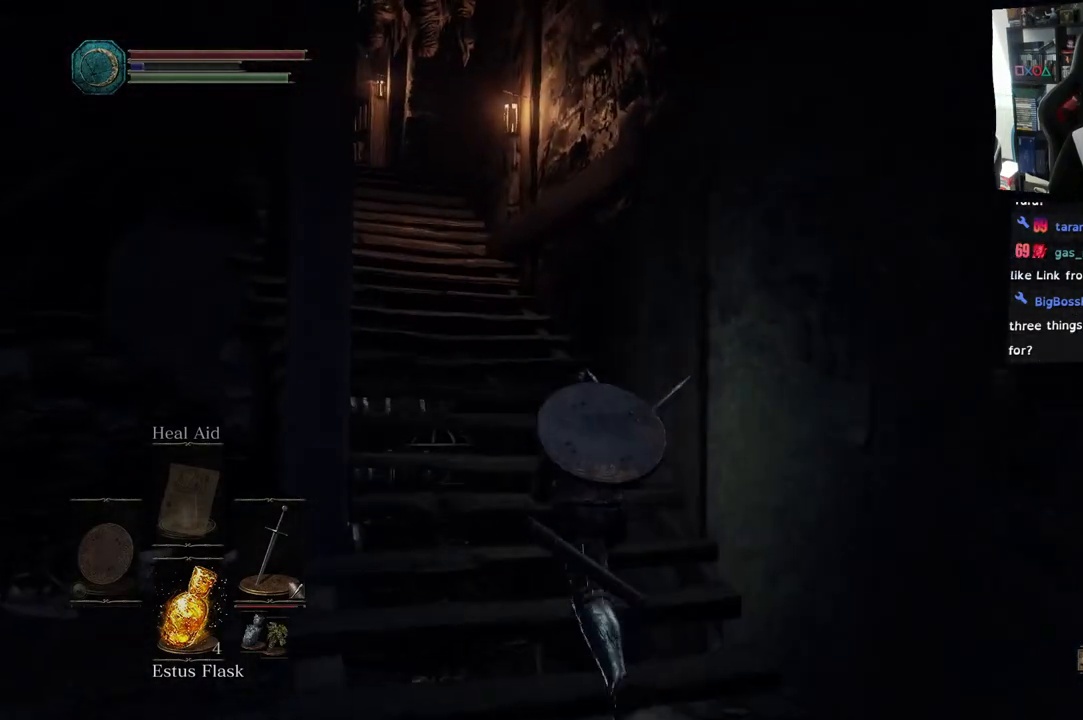
{"dt_ms": 500, "buttons": ["CIRCLE"], "left_stick": "up-left", "right_stick": "center", "events": []}
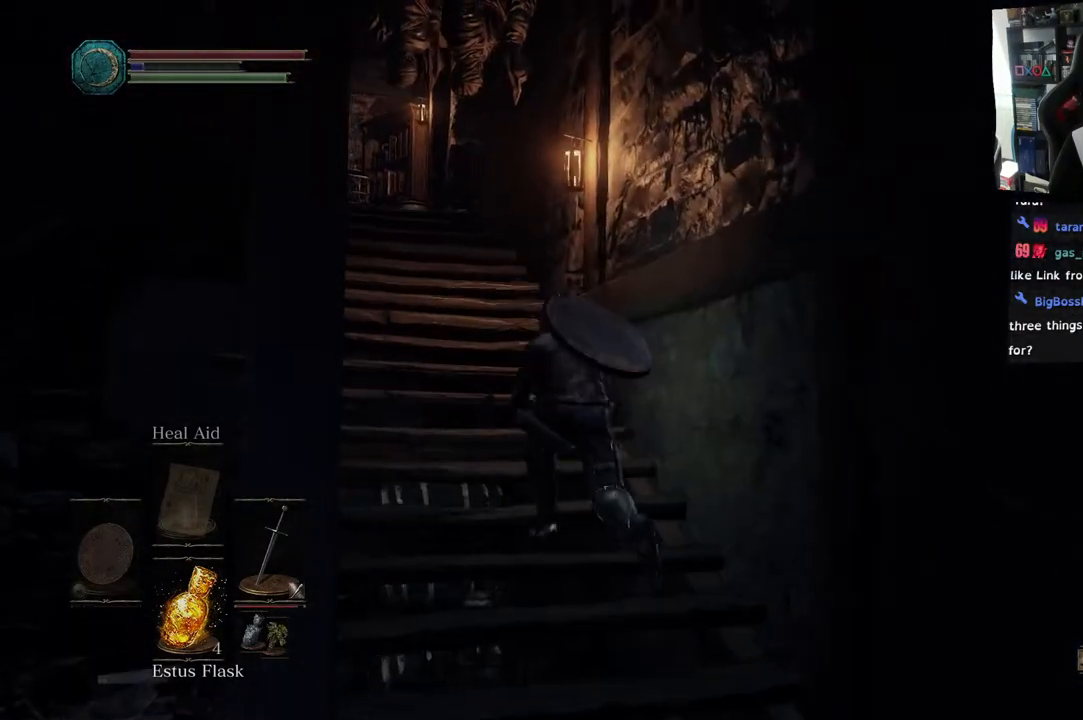
{"dt_ms": 500, "buttons": [], "left_stick": "up-left", "right_stick": "up-left", "events": [[67, "CIRCLE", "up"], [267, "right_stick", "up-left"]]}
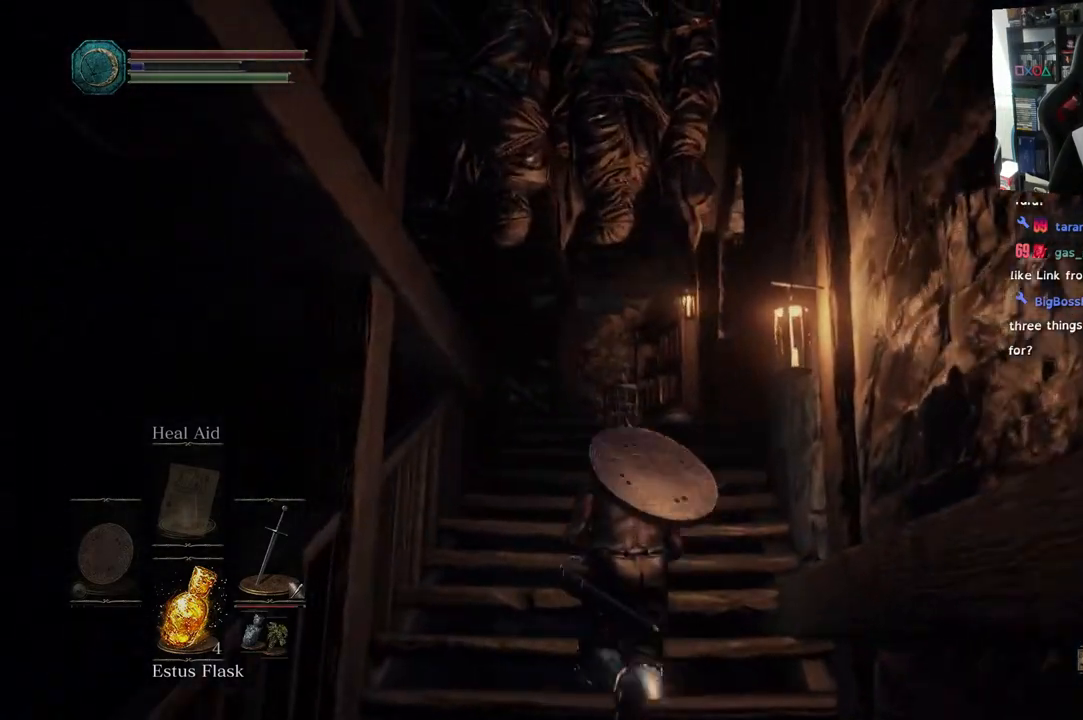
{"dt_ms": 500, "buttons": [], "left_stick": "up", "right_stick": "down"}
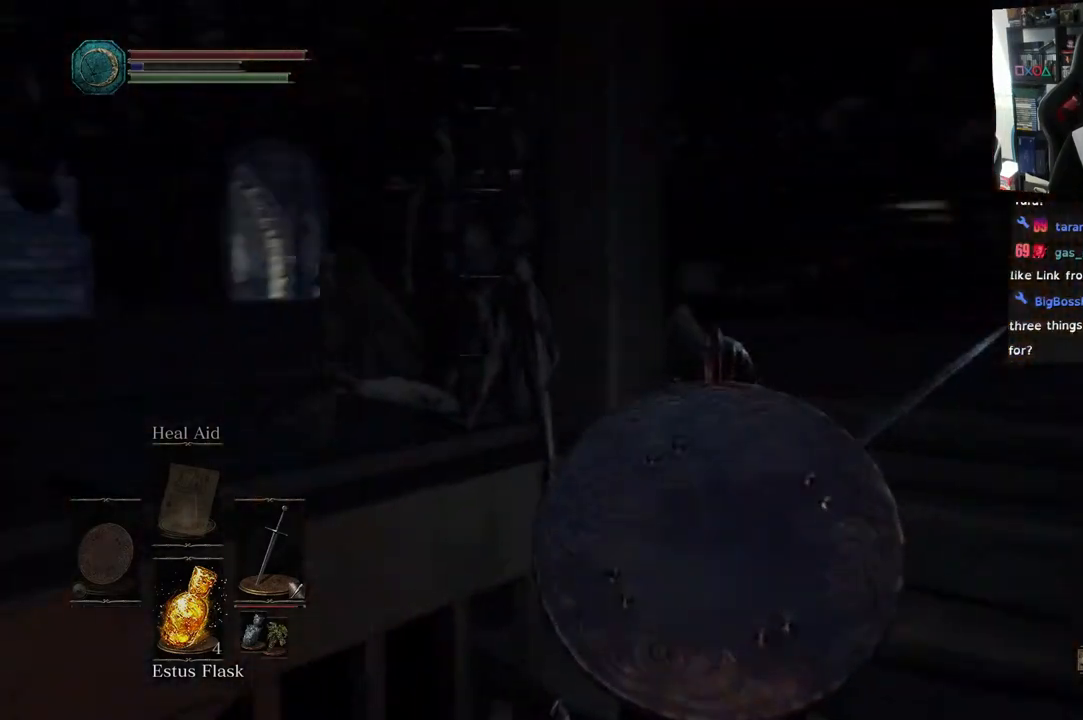
{"dt_ms": 500, "buttons": [], "left_stick": "up", "right_stick": "left", "events": [[333, "right_stick", "left"]]}
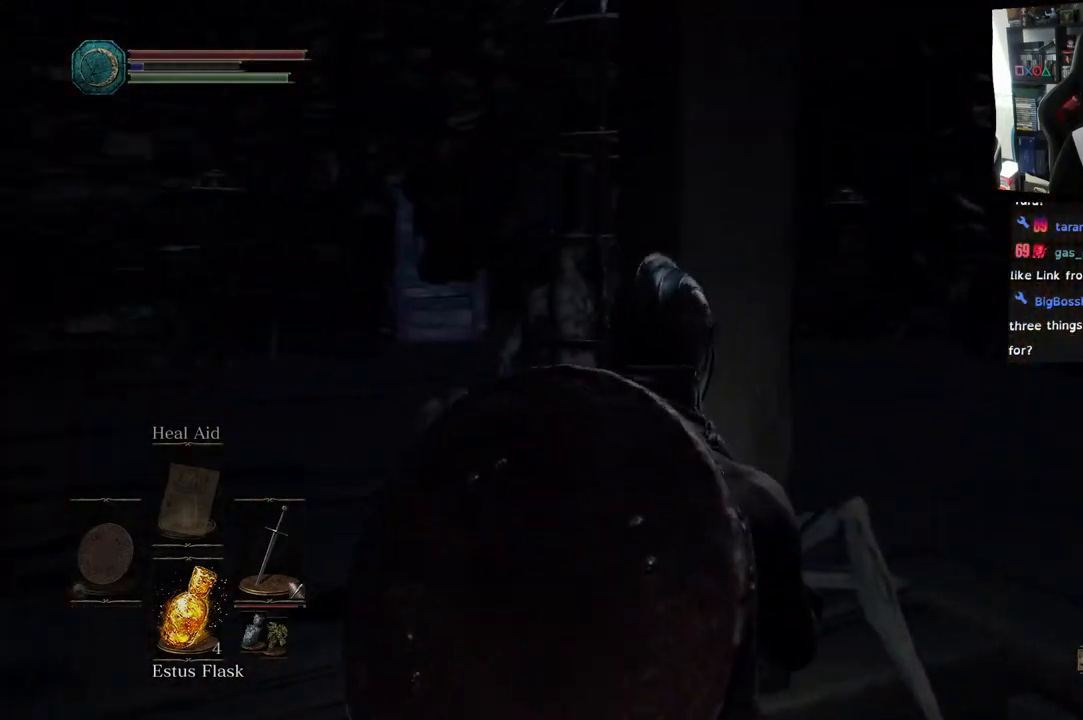
{"dt_ms": 500, "buttons": [], "left_stick": "center", "right_stick": "left", "events": [[133, "right_stick", "center"], [333, "left_stick", "center"], [333, "right_stick", "left"]]}
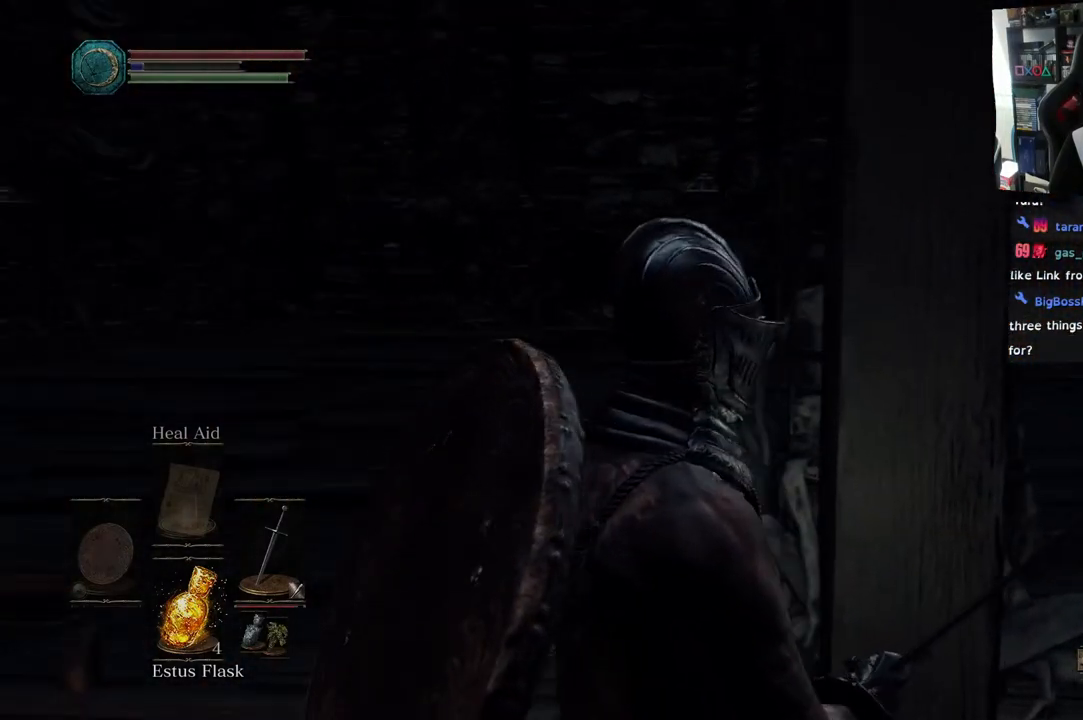
{"dt_ms": 500, "buttons": [], "left_stick": "center", "right_stick": "center", "events": [[417, "right_stick", "center"]]}
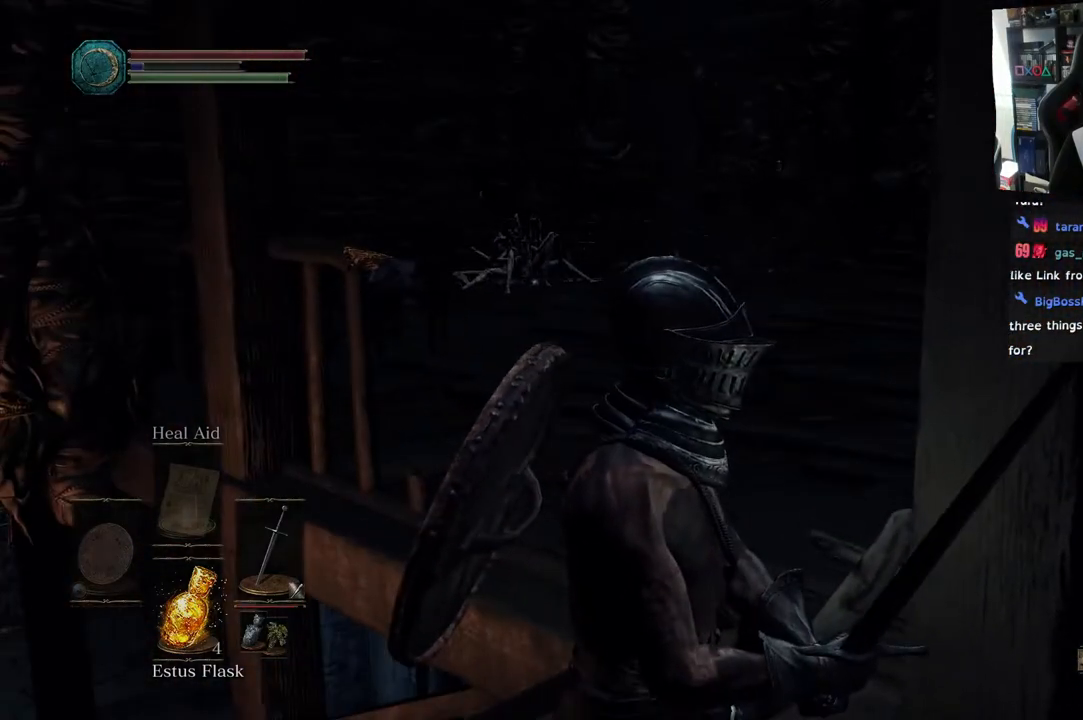
{"dt_ms": 500, "buttons": [], "left_stick": "down-right", "right_stick": "center", "events": [[67, "left_stick", "down"], [67, "right_stick", "right"], [167, "right_stick", "center"], [350, "left_stick", "down-right"]]}
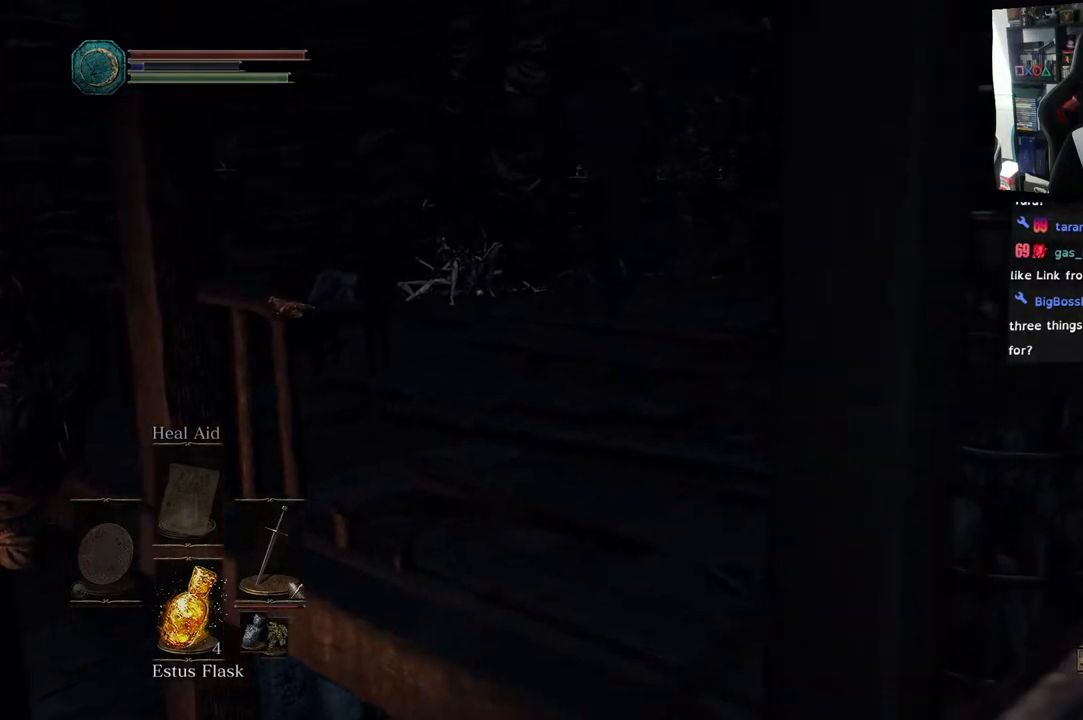
{"dt_ms": 500, "buttons": [], "left_stick": "center", "right_stick": "left", "events": [[117, "right_stick", "left"], [250, "left_stick", "right"], [467, "left_stick", "center"]]}
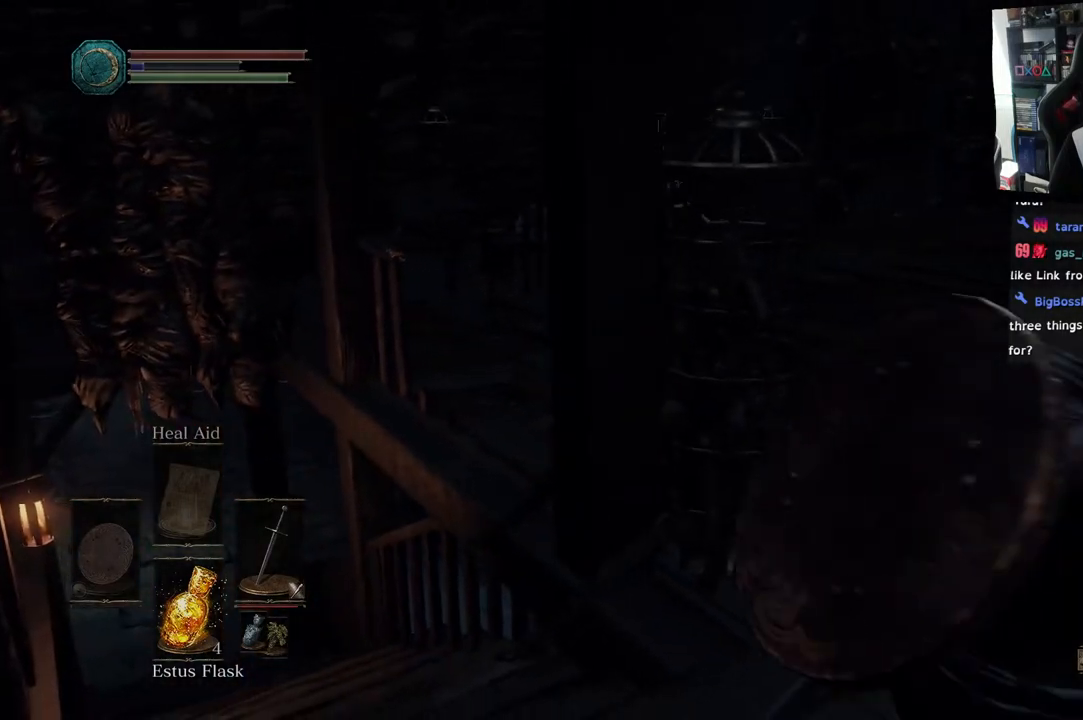
{"dt_ms": 500, "buttons": [], "left_stick": "center", "right_stick": "right", "events": [[233, "right_stick", "right"]]}
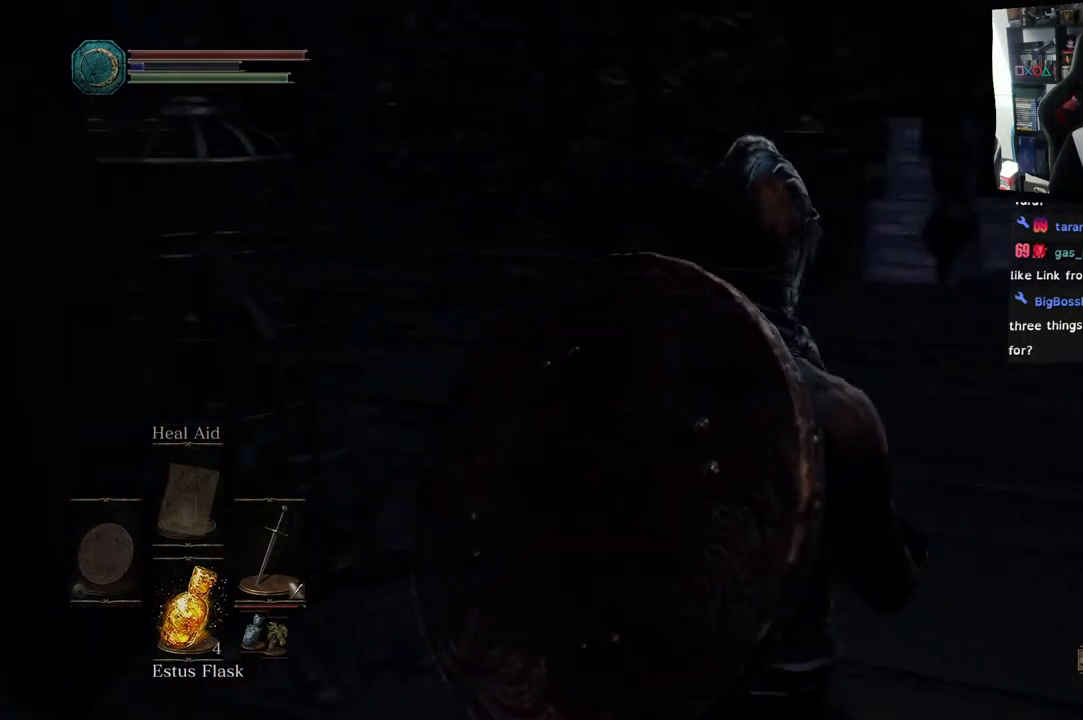
{"dt_ms": 500, "buttons": [], "left_stick": "up", "right_stick": "center", "events": [[67, "left_stick", "up"], [400, "right_stick", "center"]]}
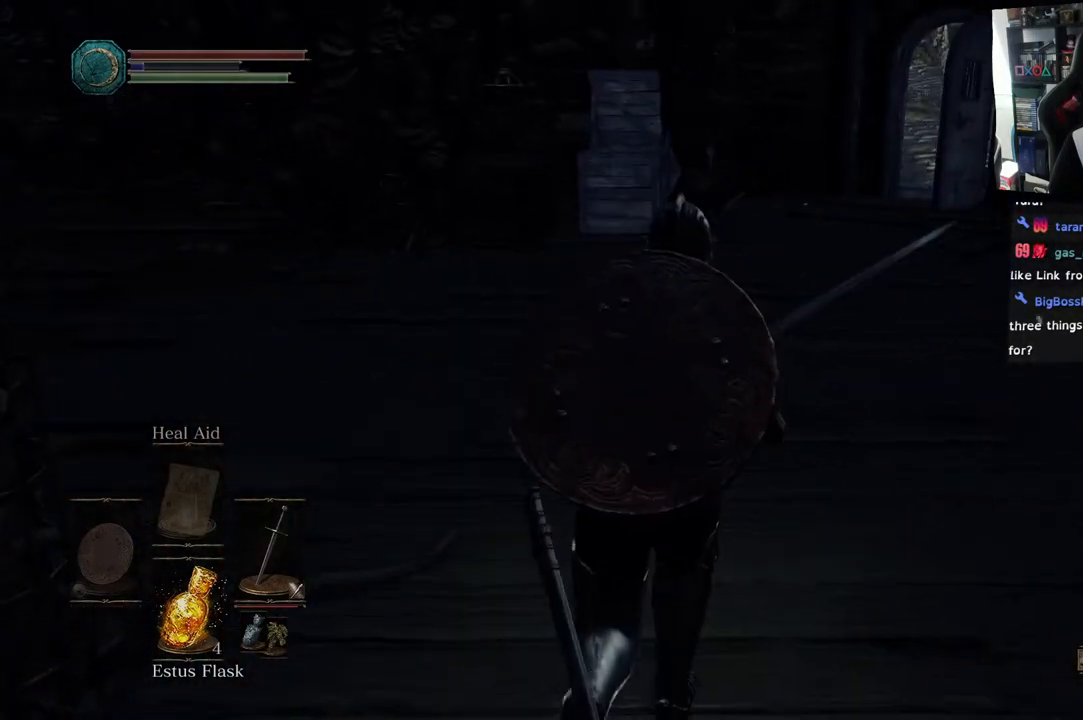
{"dt_ms": 500, "buttons": [], "left_stick": "center", "right_stick": "right", "events": [[100, "right_stick", "right"], [333, "left_stick", "center"]]}
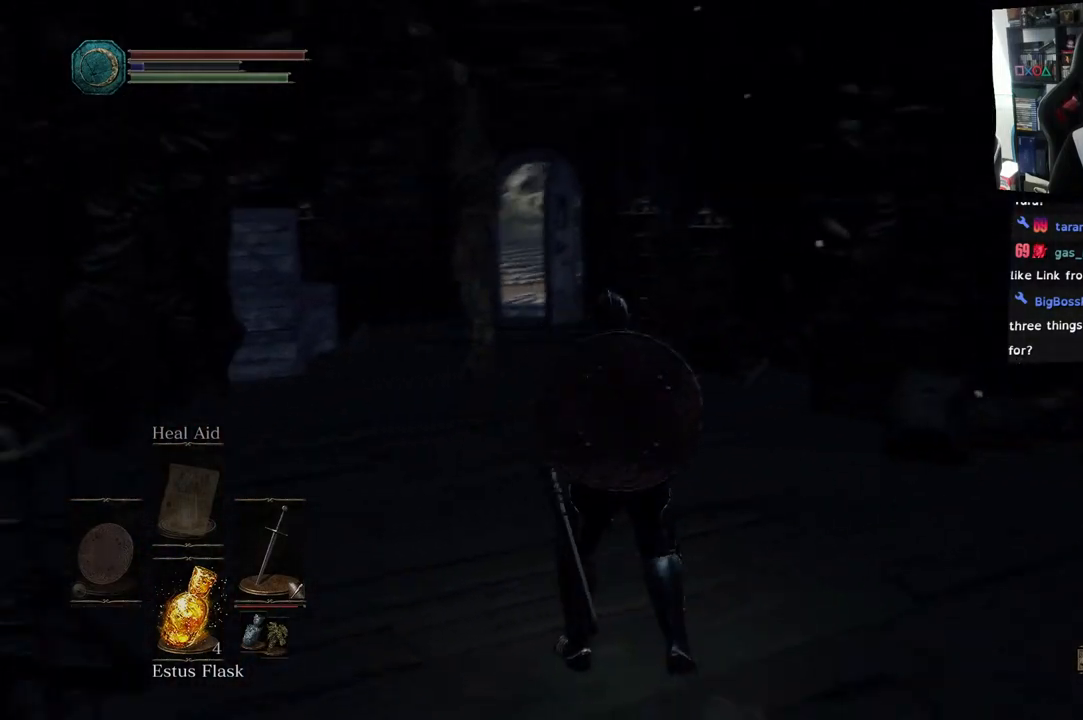
{"dt_ms": 500, "buttons": [], "left_stick": "up-right", "right_stick": "right", "events": [[250, "left_stick", "right"], [350, "left_stick", "up-right"]]}
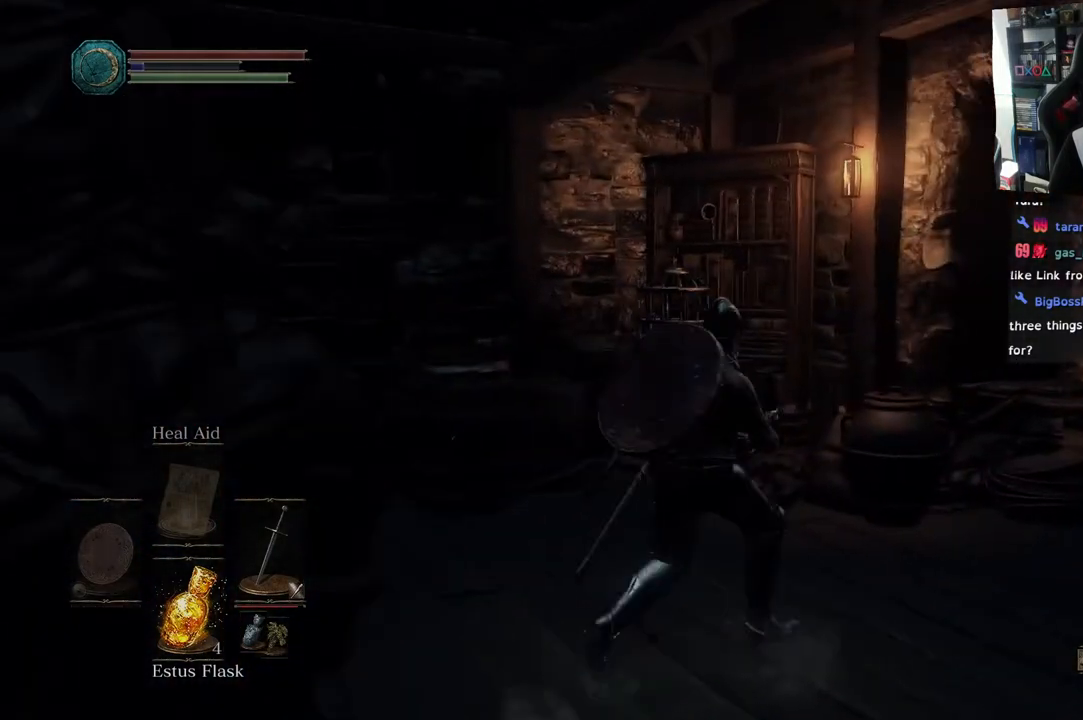
{"dt_ms": 500, "buttons": [], "left_stick": "up", "right_stick": "left", "events": [[83, "left_stick", "center"], [183, "right_stick", "left"], [500, "left_stick", "up"]]}
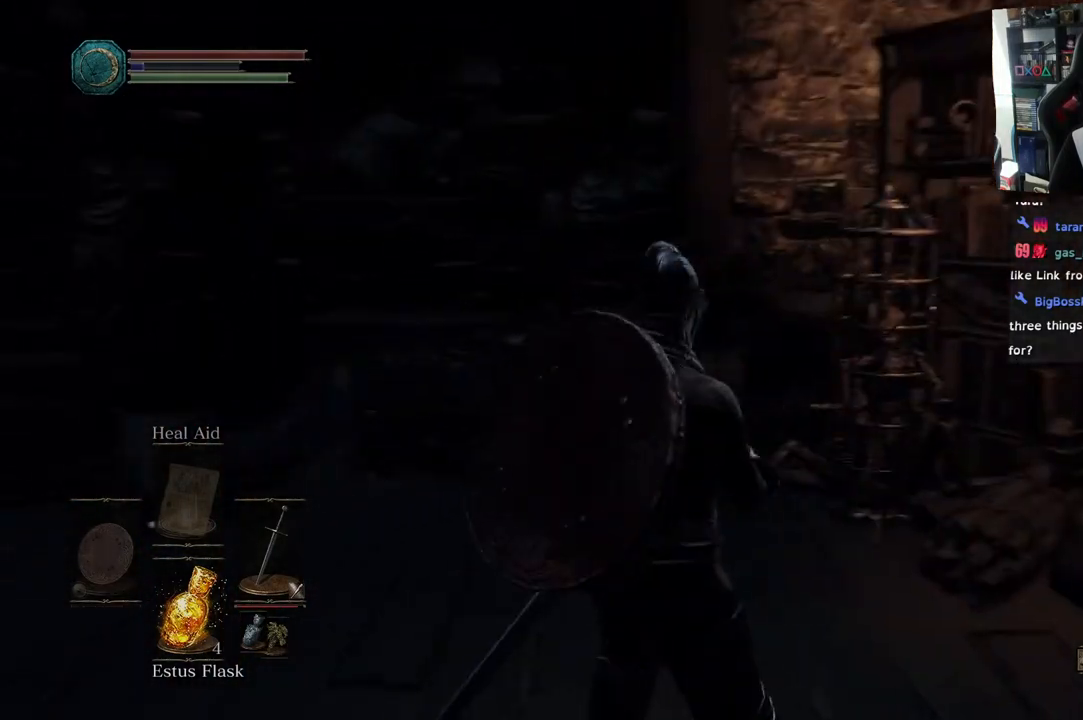
{"dt_ms": 500, "buttons": [], "left_stick": "up", "right_stick": "left", "events": []}
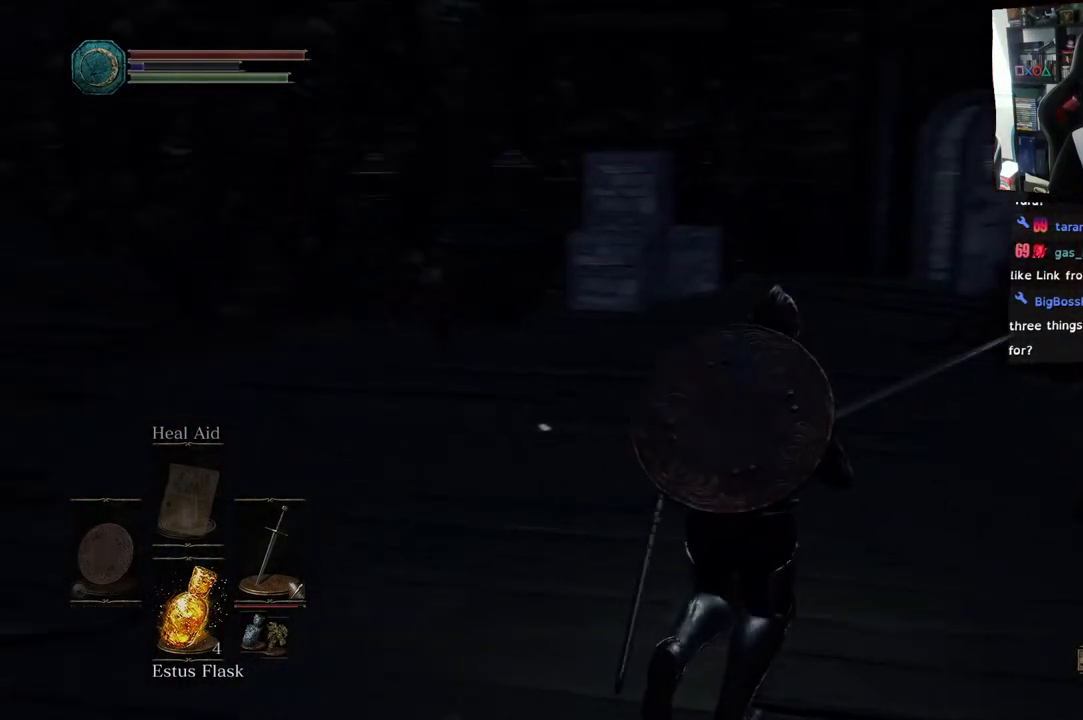
{"dt_ms": 500, "buttons": [], "left_stick": "up", "right_stick": "left", "events": []}
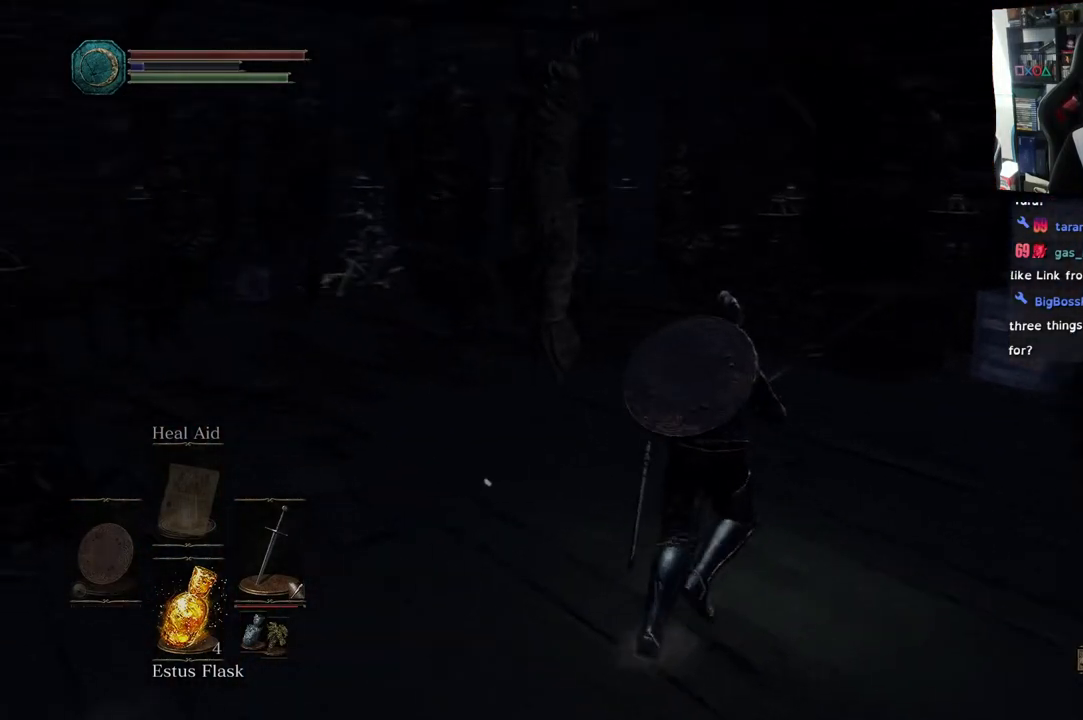
{"dt_ms": 500, "buttons": [], "left_stick": "up", "right_stick": "left", "events": []}
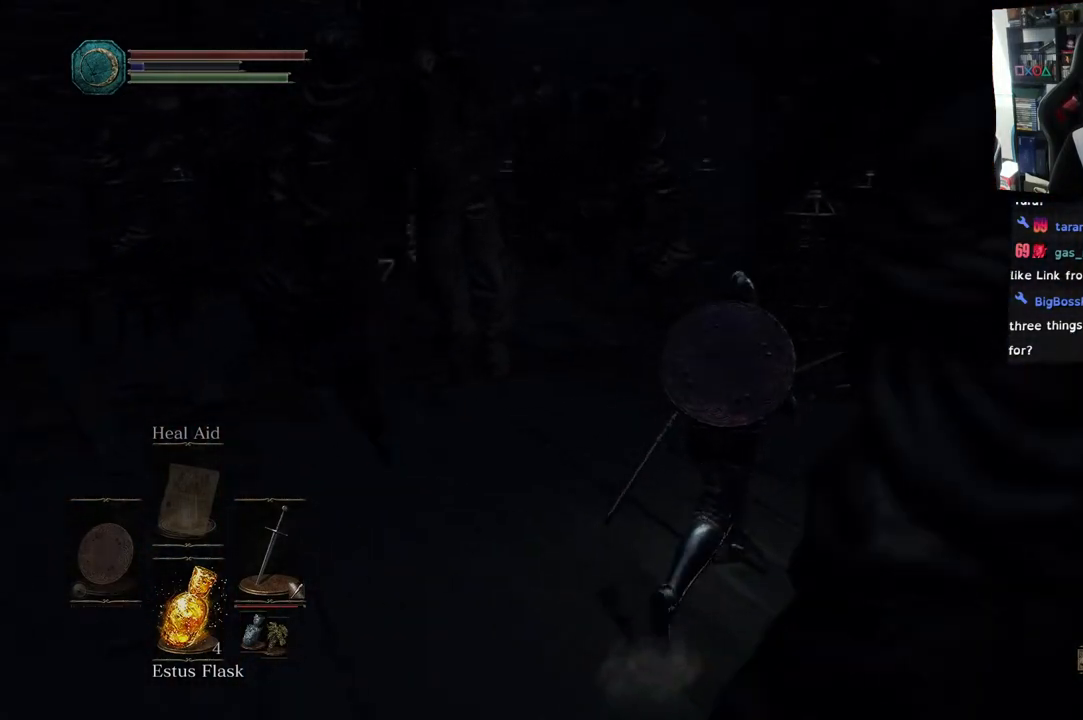
{"dt_ms": 500, "buttons": [], "left_stick": "center", "right_stick": "left", "events": [[167, "left_stick", "up-right"], [400, "left_stick", "center"]]}
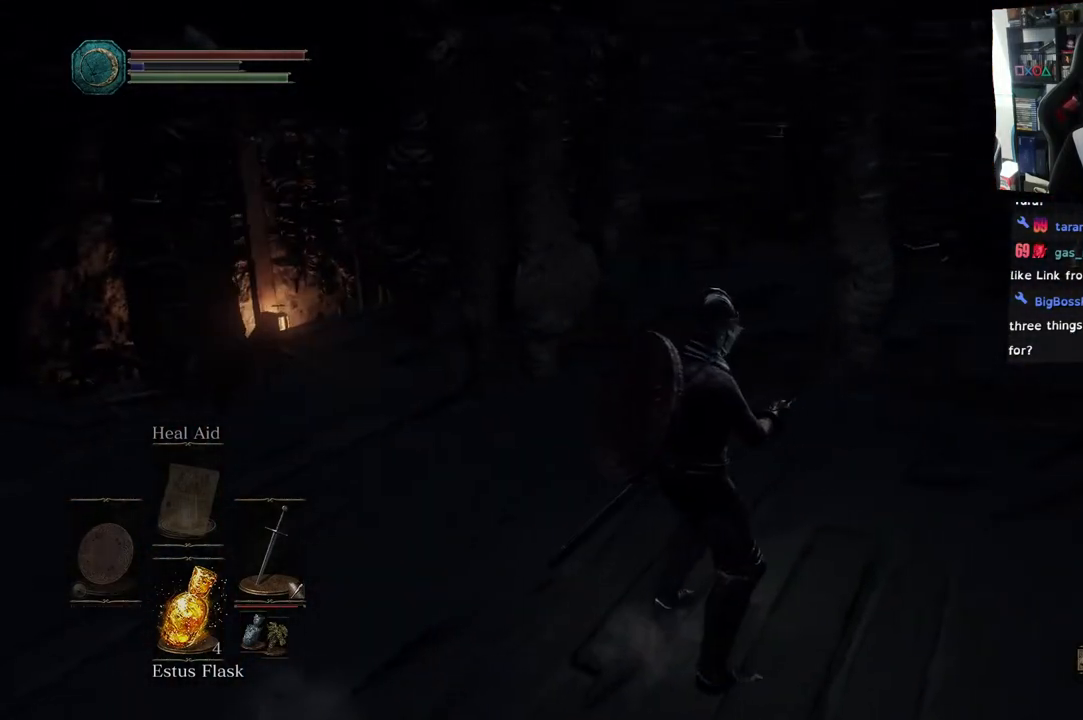
{"dt_ms": 500, "buttons": [], "left_stick": "up", "right_stick": "center", "events": [[267, "left_stick", "up"], [267, "right_stick", "center"]]}
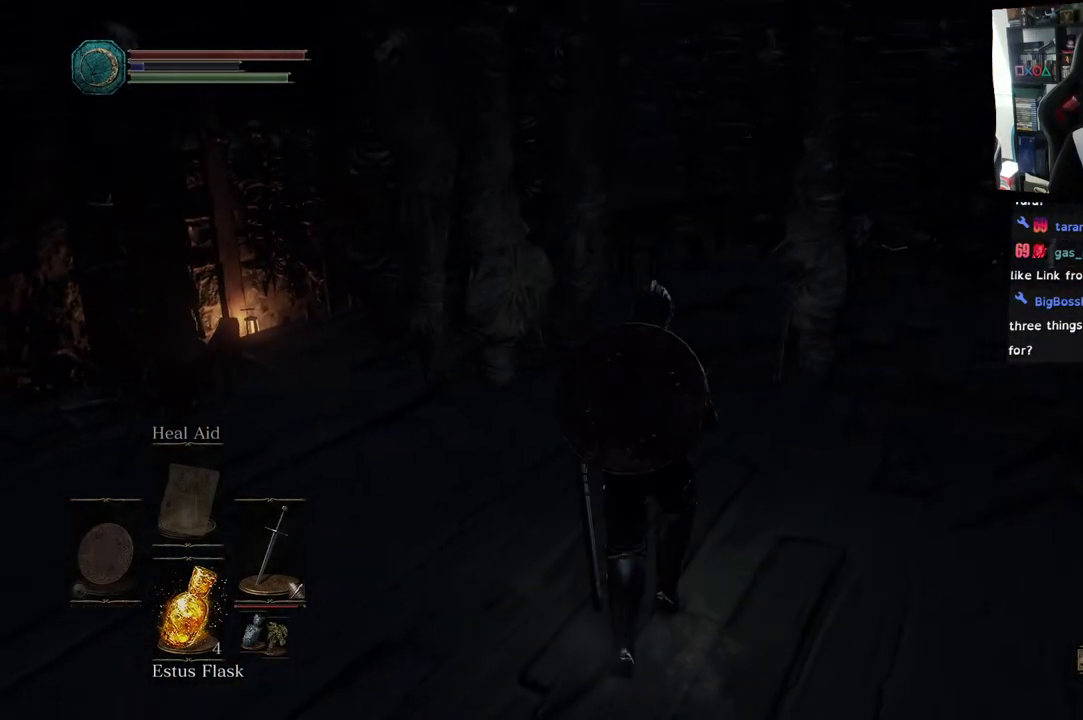
{"dt_ms": 500, "buttons": [], "left_stick": "up", "right_stick": "down-right", "events": [[50, "right_stick", "down-right"]]}
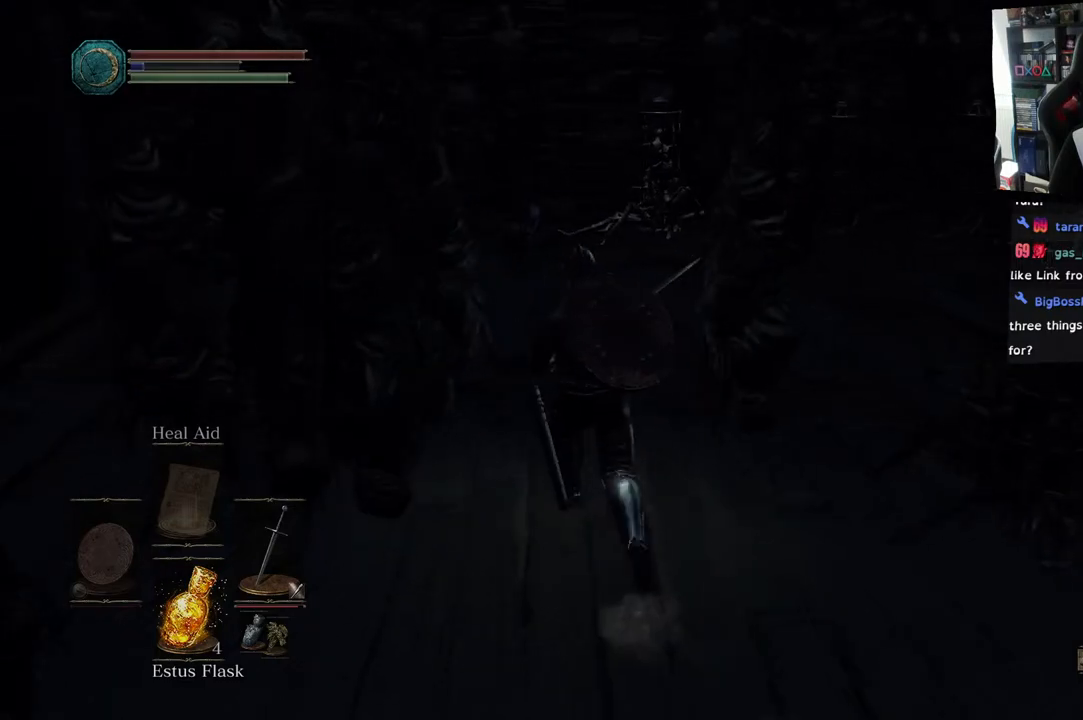
{"dt_ms": 500, "buttons": [], "left_stick": "up", "right_stick": "down-right", "events": []}
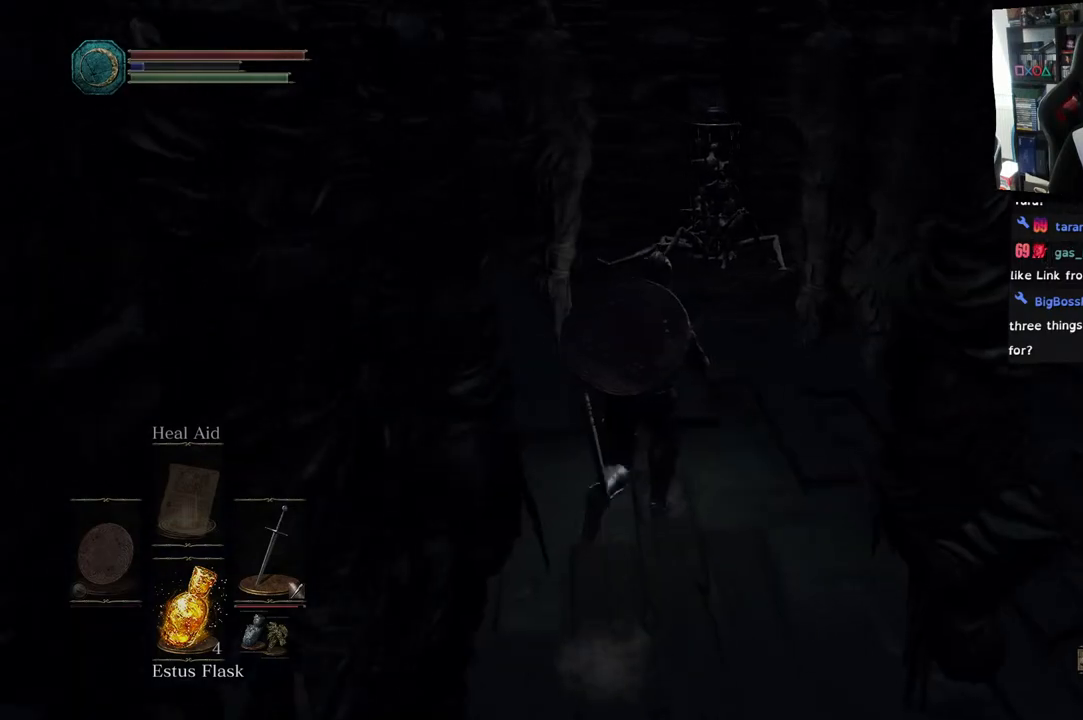
{"dt_ms": 500, "buttons": [], "left_stick": "up", "right_stick": "center", "events": [[317, "right_stick", "center"]]}
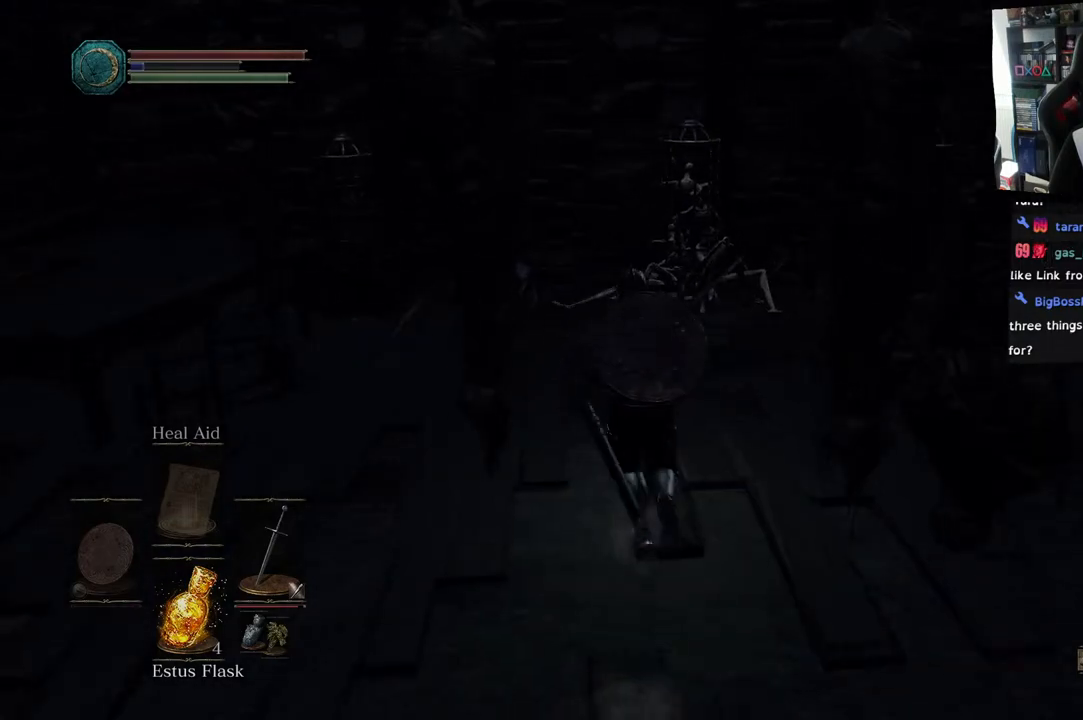
{"dt_ms": 1000, "buttons": [], "left_stick": "up", "right_stick": "center"}
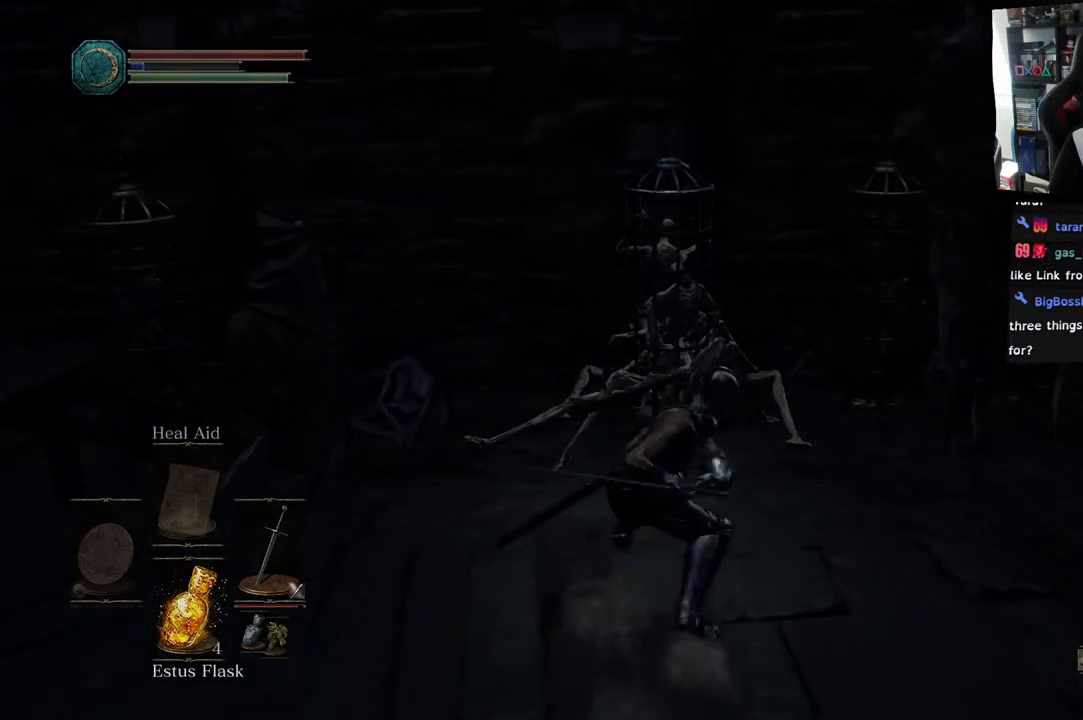
{"dt_ms": 500, "buttons": [], "left_stick": "center", "right_stick": "center", "events": [[150, "left_stick", "center"]]}
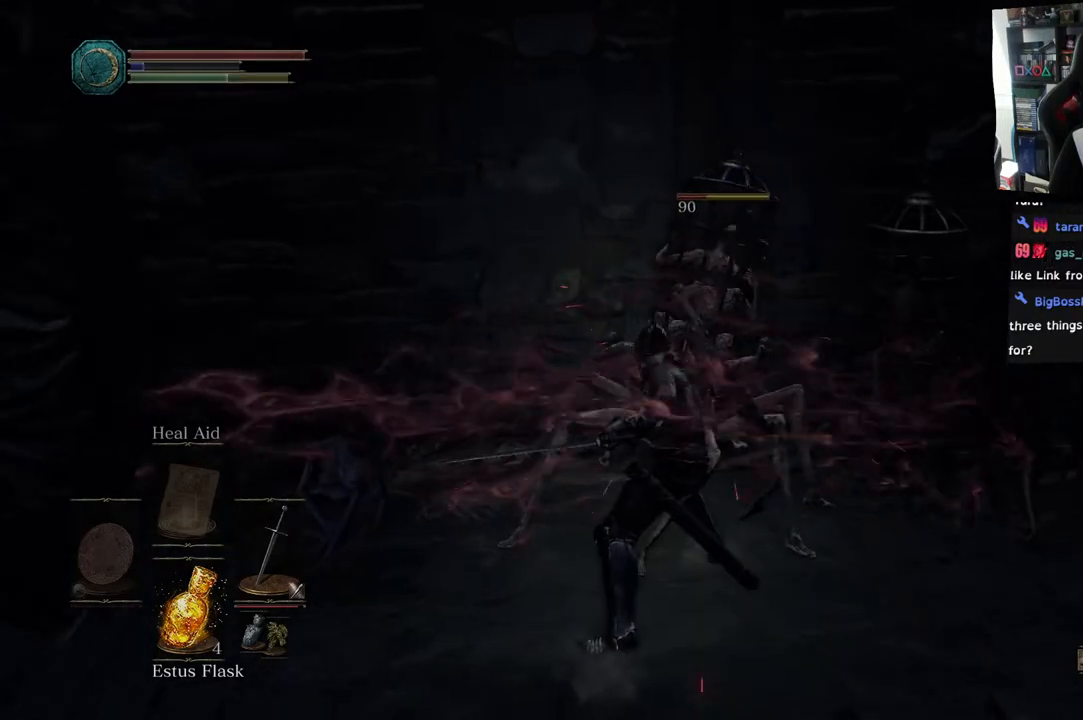
{"dt_ms": 500, "buttons": ["R1"], "left_stick": "up", "right_stick": "center", "events": [[233, "R1", "down"], [250, "left_stick", "up"], [350, "R1", "up"], [433, "R1", "down"]]}
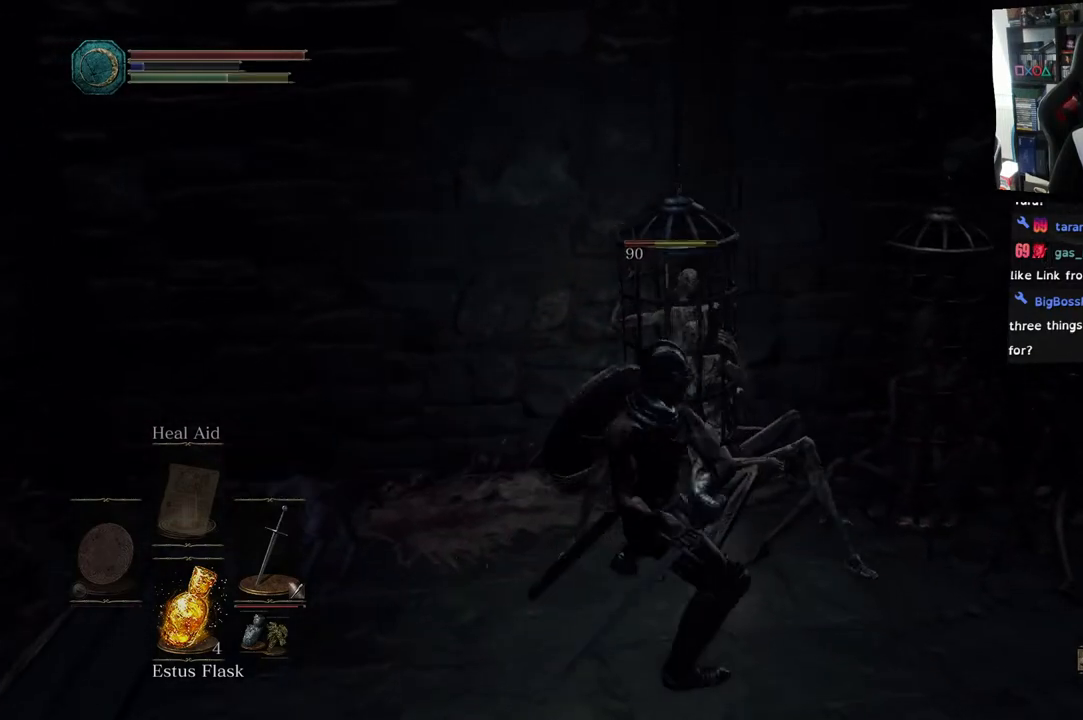
{"dt_ms": 500, "buttons": [], "left_stick": "center", "right_stick": "center", "events": [[33, "R1", "up"], [133, "left_stick", "center"]]}